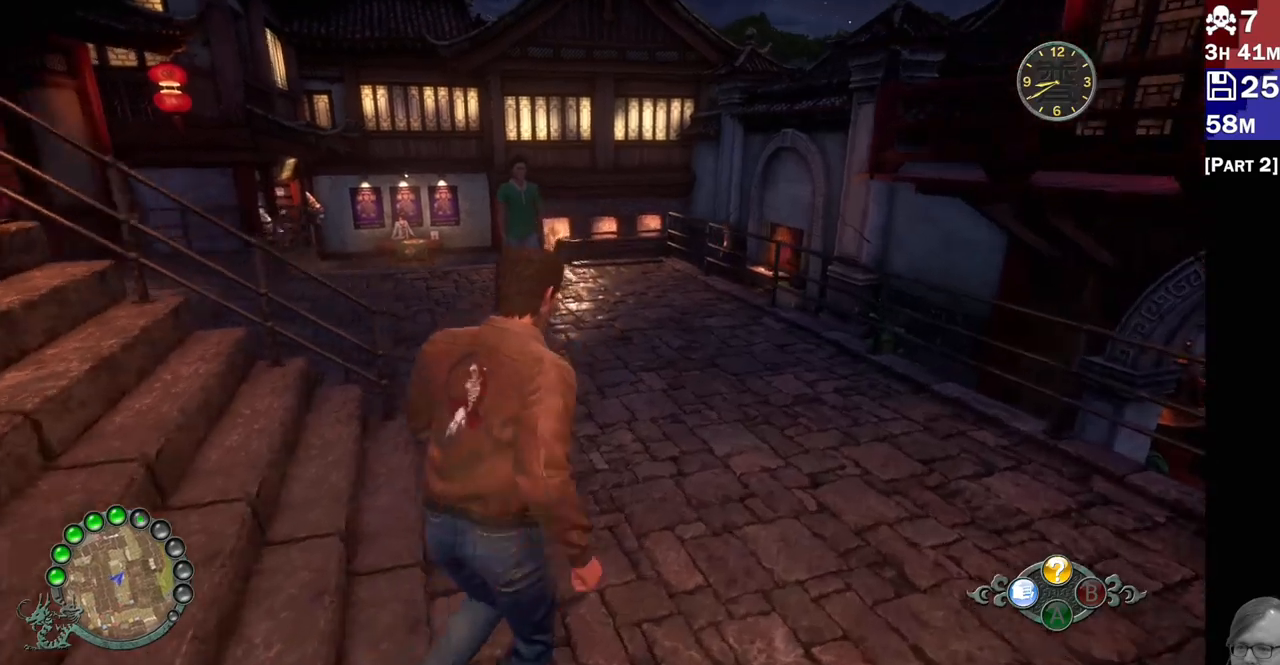
Gameplay with a controller (PlayStation layout); each line is a JSON object with the inputs held at the frame after it (dt_ms = milliseconds from this image to that frame). "events" lists button and stick changes between this image and that frame as [ms after this image, input, new state], when the widget could be followed in between.
{"dt_ms": 500, "buttons": ["R2"], "left_stick": "up-left", "right_stick": "center", "events": [[267, "left_stick", "up-left"], [500, "right_stick", "center"]]}
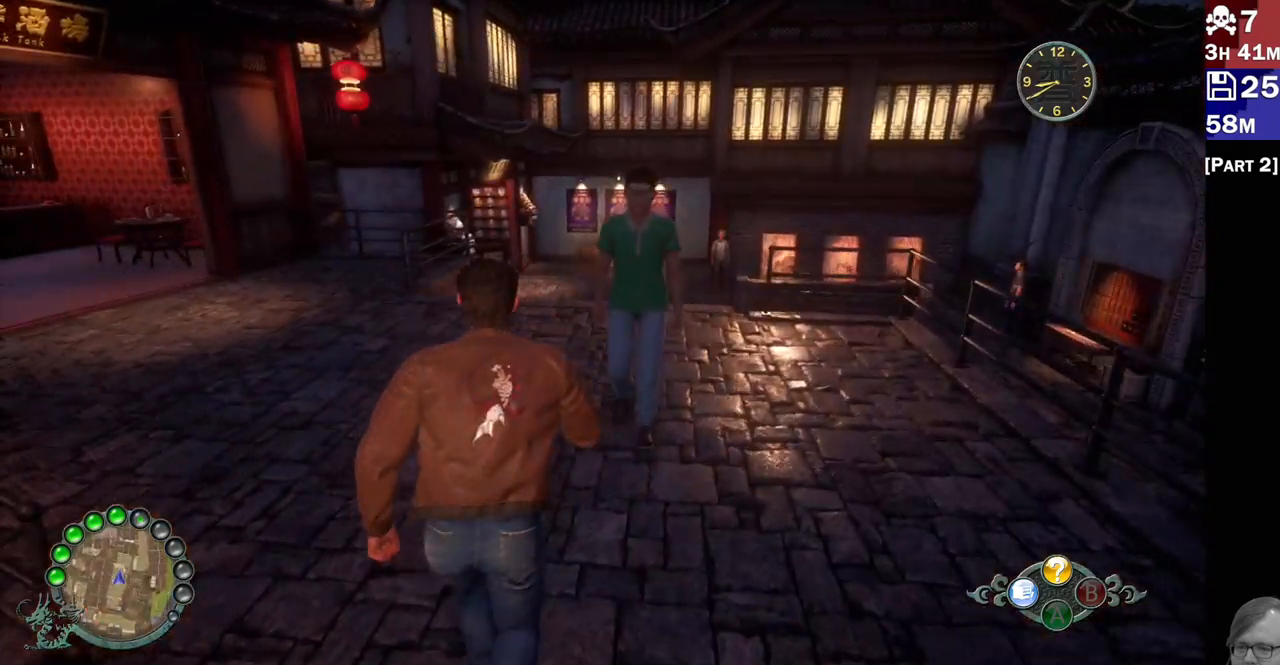
{"dt_ms": 500, "buttons": ["R2"], "left_stick": "up", "right_stick": "right", "events": [[100, "left_stick", "up"], [167, "right_stick", "right"]]}
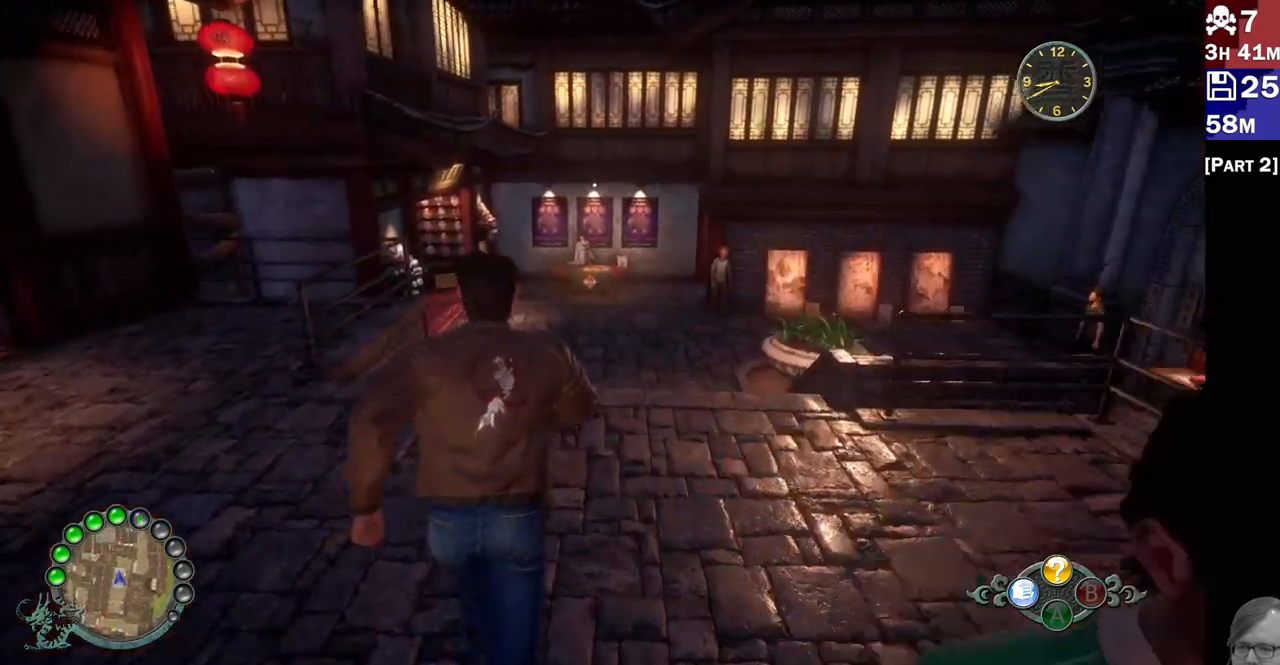
{"dt_ms": 500, "buttons": ["R2"], "left_stick": "up-left", "right_stick": "center", "events": [[250, "right_stick", "center"], [283, "left_stick", "up-left"]]}
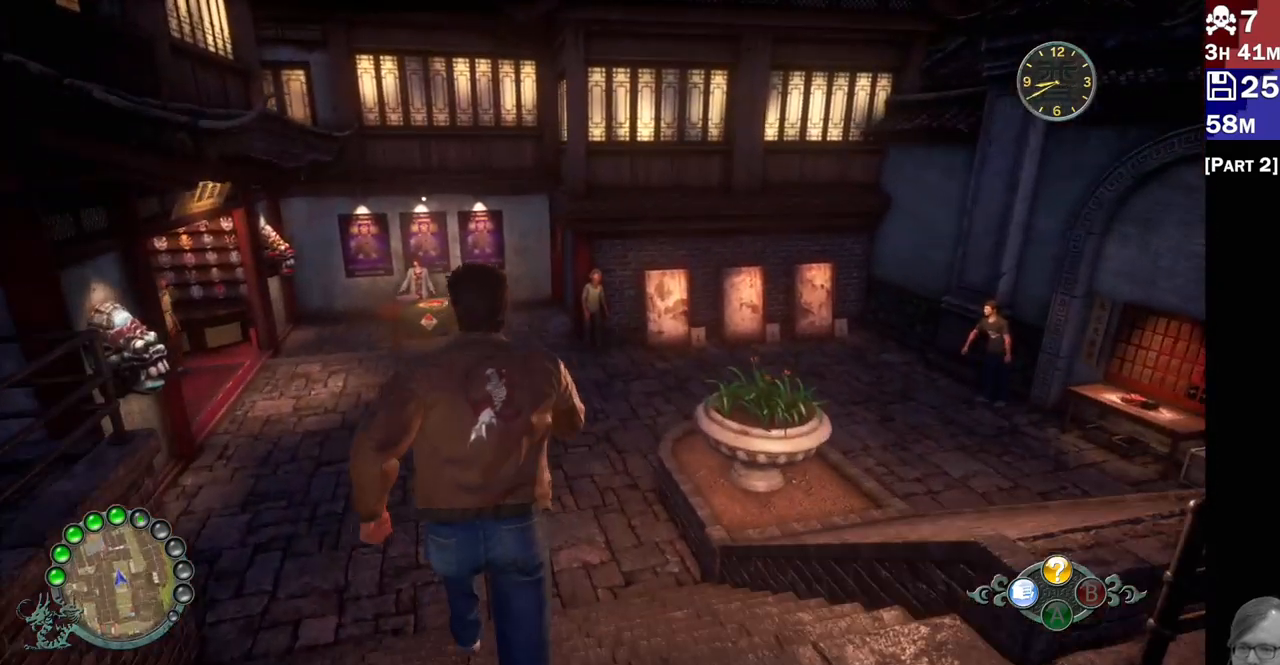
{"dt_ms": 500, "buttons": ["R2"], "left_stick": "up-left", "right_stick": "right", "events": [[183, "right_stick", "right"], [267, "R1", "down"], [317, "R1", "up"]]}
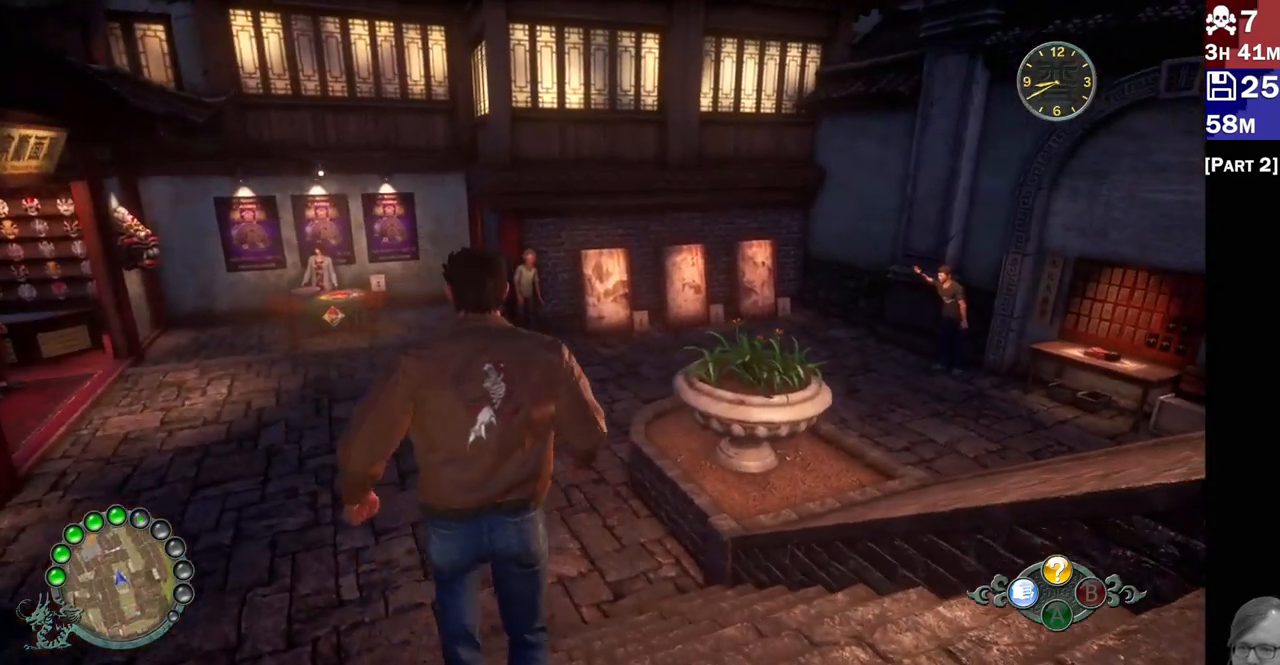
{"dt_ms": 500, "buttons": ["R2"], "left_stick": "up-left", "right_stick": "right", "events": []}
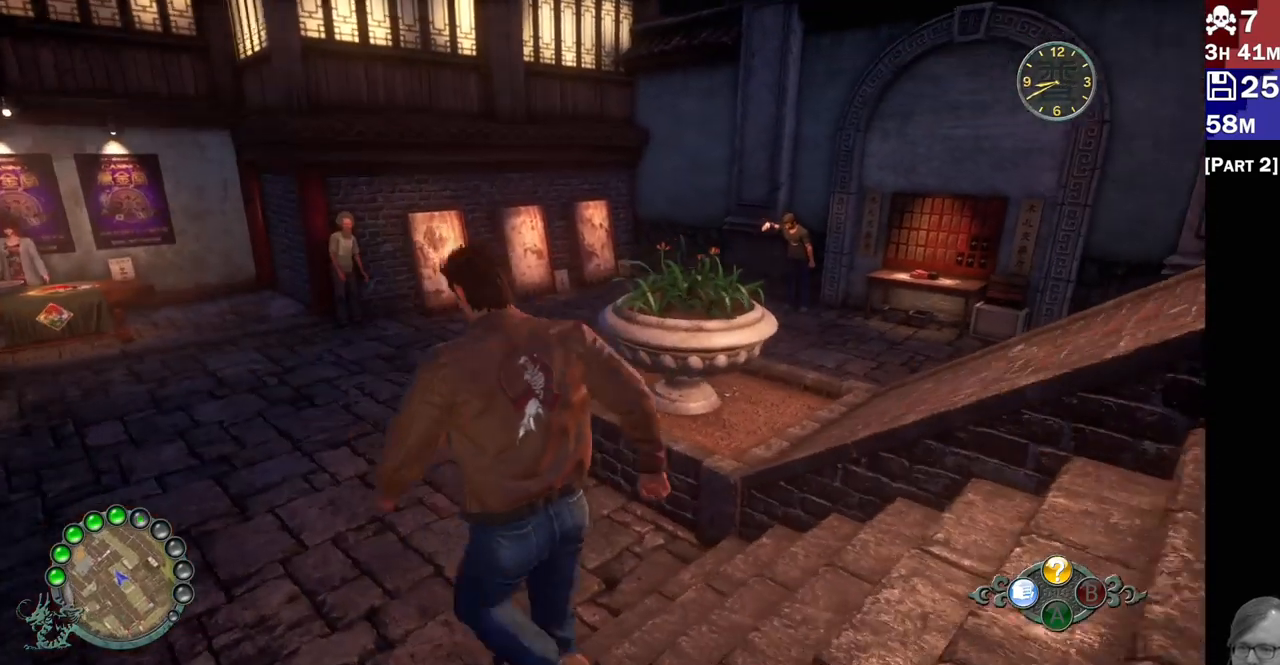
{"dt_ms": 500, "buttons": ["R2"], "left_stick": "up-left", "right_stick": "right", "events": []}
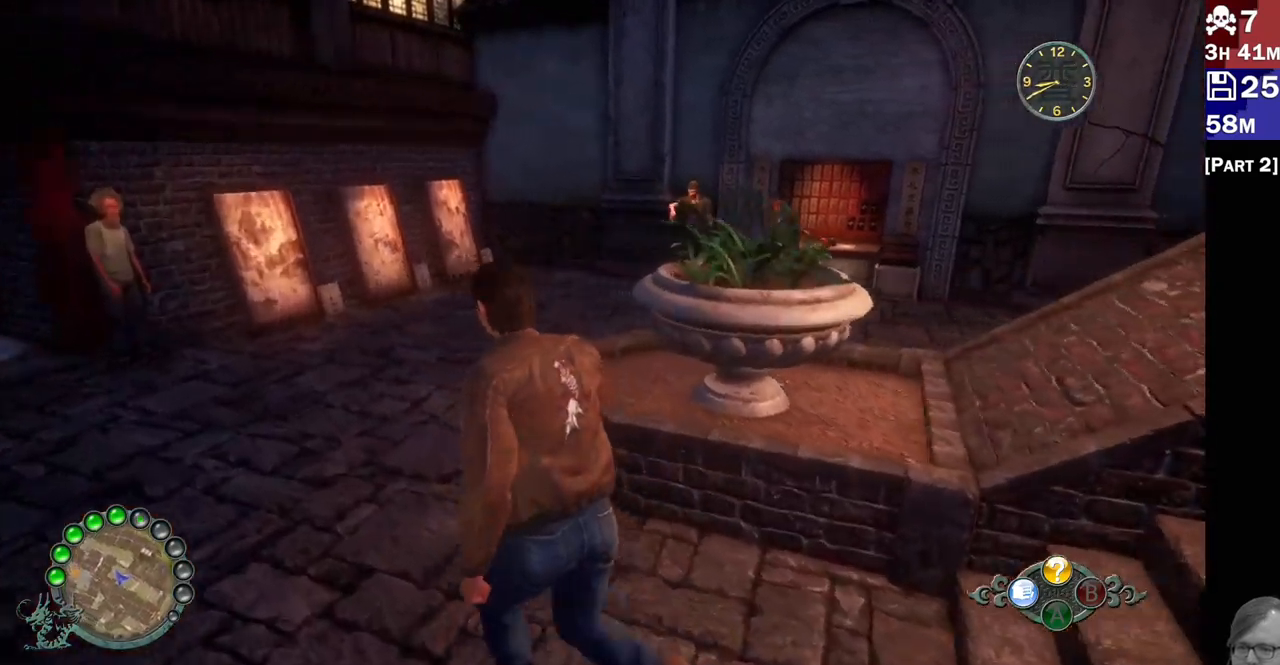
{"dt_ms": 500, "buttons": ["R2"], "left_stick": "up-right", "right_stick": "right"}
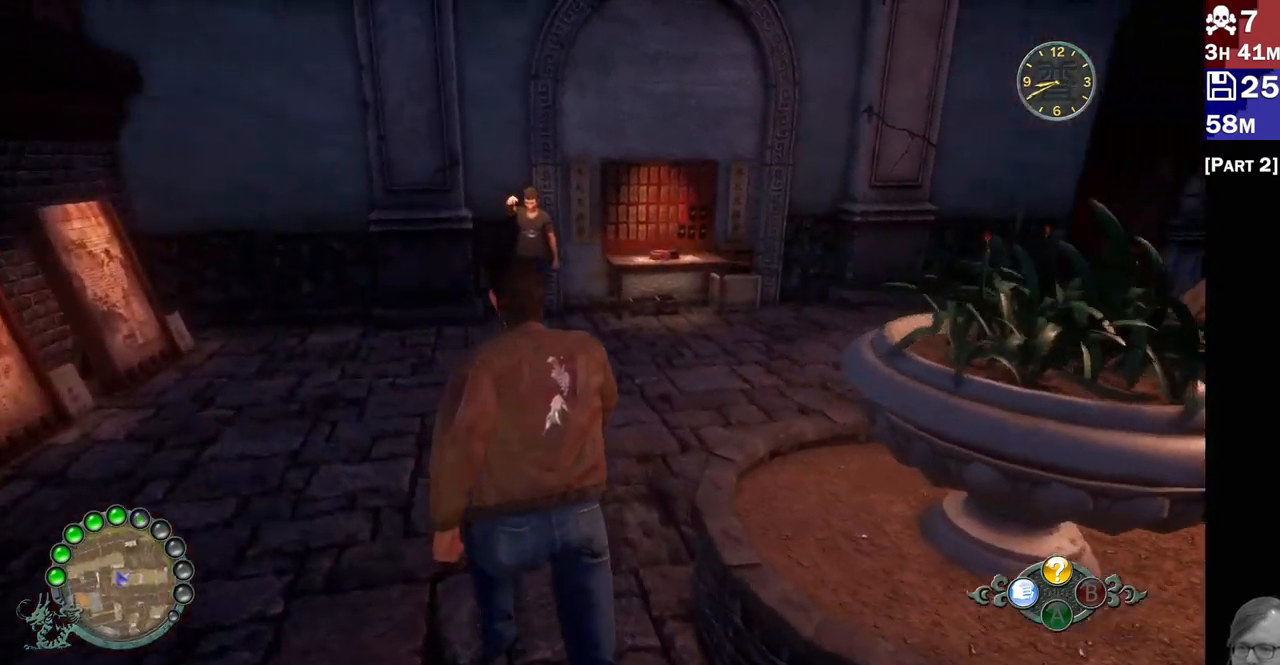
{"dt_ms": 500, "buttons": ["R2"], "left_stick": "up-right", "right_stick": "right", "events": []}
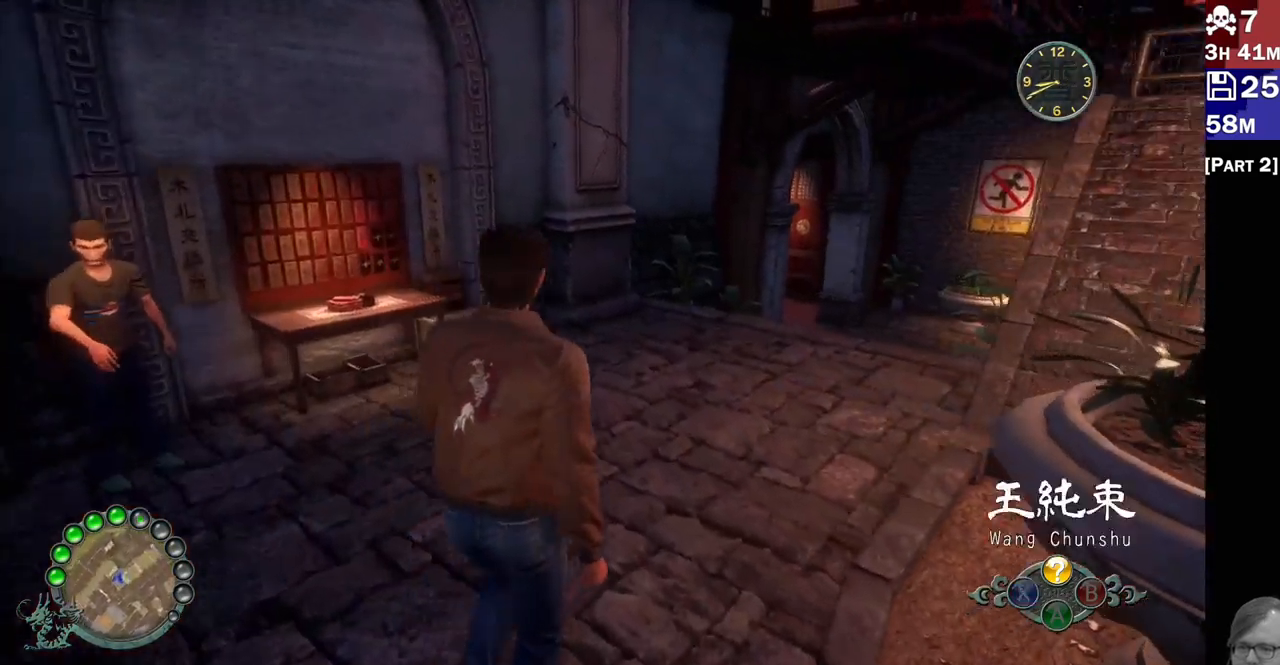
{"dt_ms": 500, "buttons": ["R2"], "left_stick": "up", "right_stick": "center"}
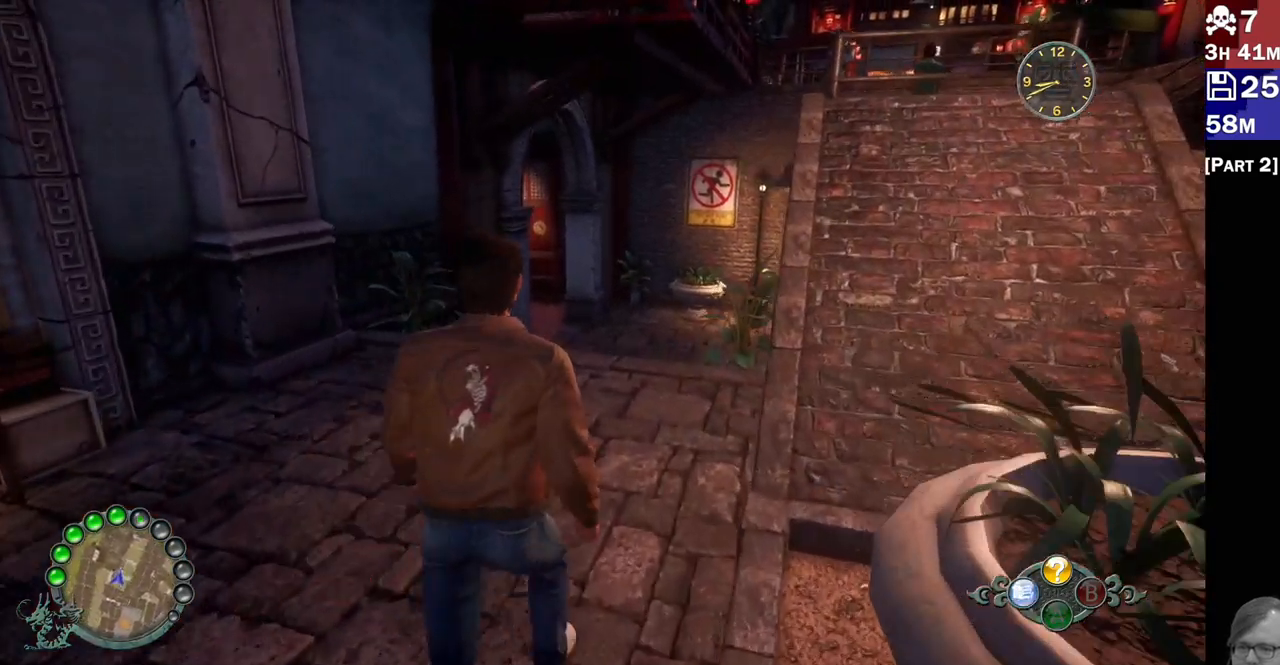
{"dt_ms": 500, "buttons": ["R1", "R2"], "left_stick": "up", "right_stick": "center", "events": [[500, "R1", "down"]]}
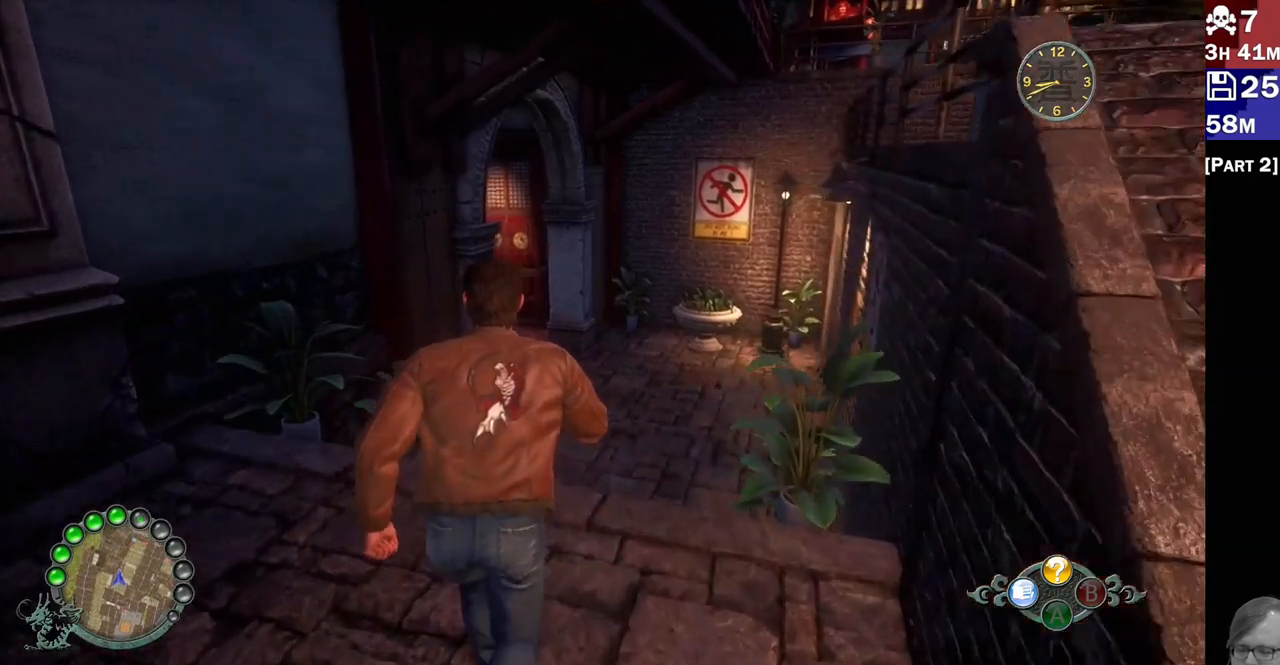
{"dt_ms": 1000, "buttons": ["R2"], "left_stick": "up-right", "right_stick": "left"}